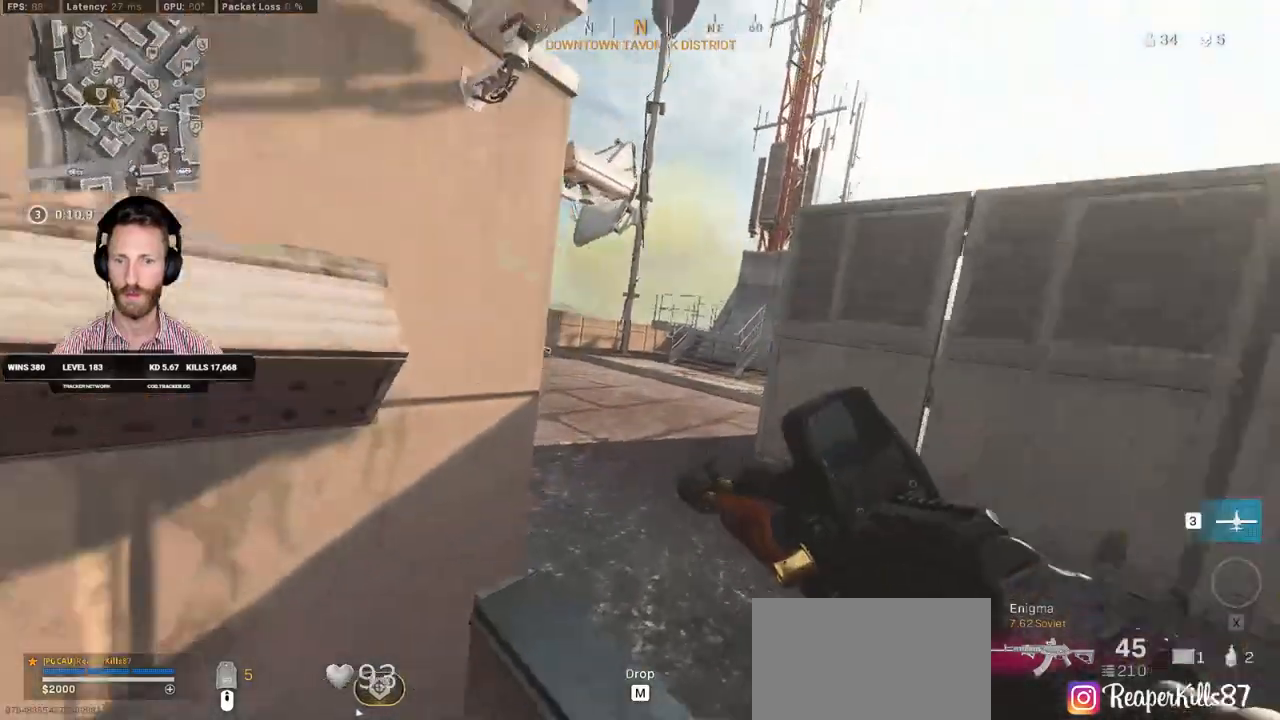
Gameplay with keyboard and mouse; each line is a JSON object with the keys and mouse buttons held at the frame after it. "events" lists presses ("down") and releases ("up") of "1", "2", "3", "4", "5", "a", "alt", "b", "c", "ctrl", "d", "e", "f", "g", "q", "r", "s", "shift", "space", "t", "tab", "v", "w", "x", "z", "mouse_left", "mouse_wheel", "mouse_right", "mouse_mb4" and "mouse_mb5" between this image and that frame as [ms after this image, input, new state], when the widget could be followed in between. "mouse_left", "mouse_wheel", "mouse_right", "mouse_mb4", "mouse_mb5" = the "left", "wheel", "right", "mb4", "mb5" buttons of the "mouse" list. No other keys are recorded. "wheel" means that the mouse wheel is clicked or scrolled. Mouse movement is not recorded.
{"keys": ["a", "shift", "w"], "mouse": [], "events": [[183, "a", "down"], [383, "e", "down"], [500, "e", "up"]]}
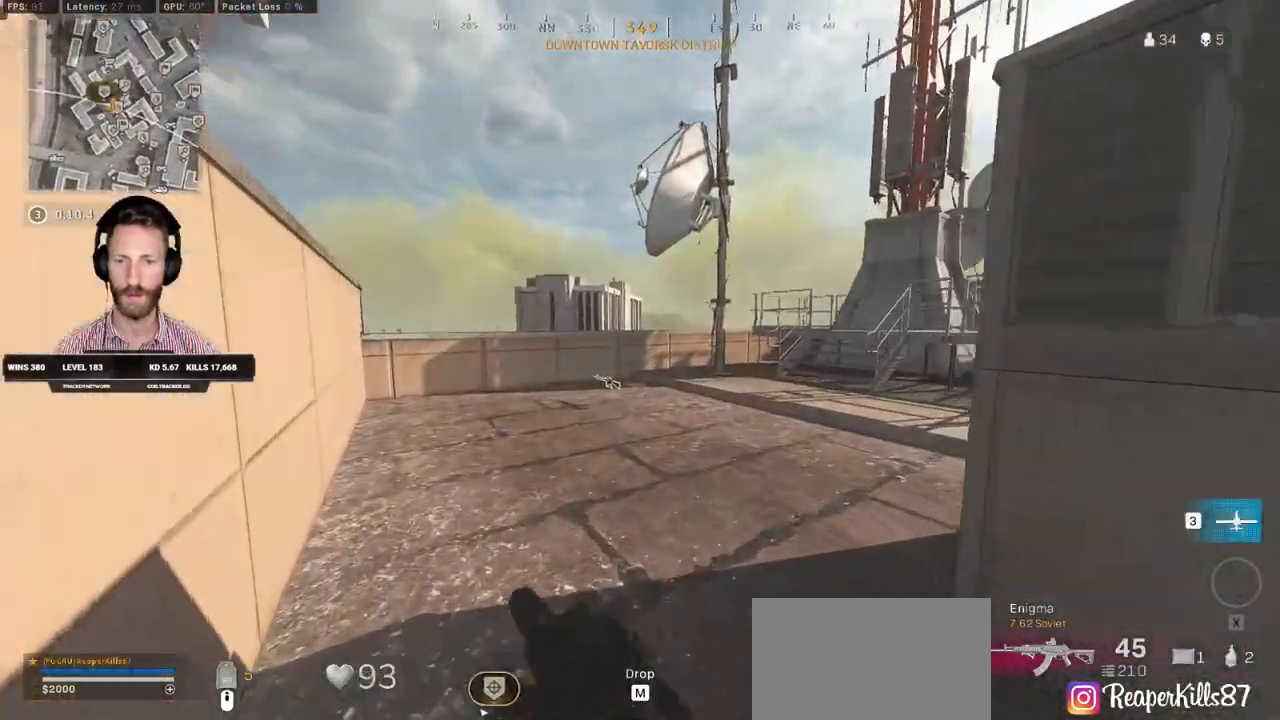
{"keys": ["a", "shift", "w"], "mouse": [], "events": []}
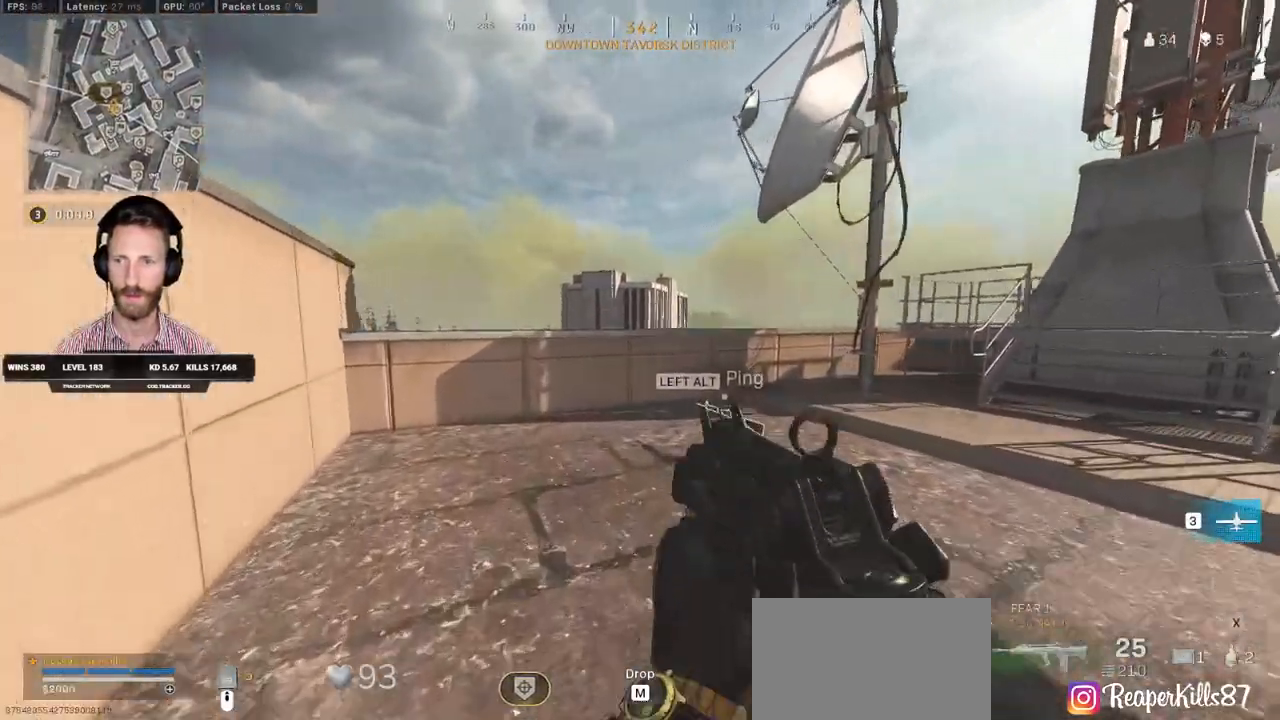
{"keys": ["a", "shift", "w"], "mouse": [], "events": []}
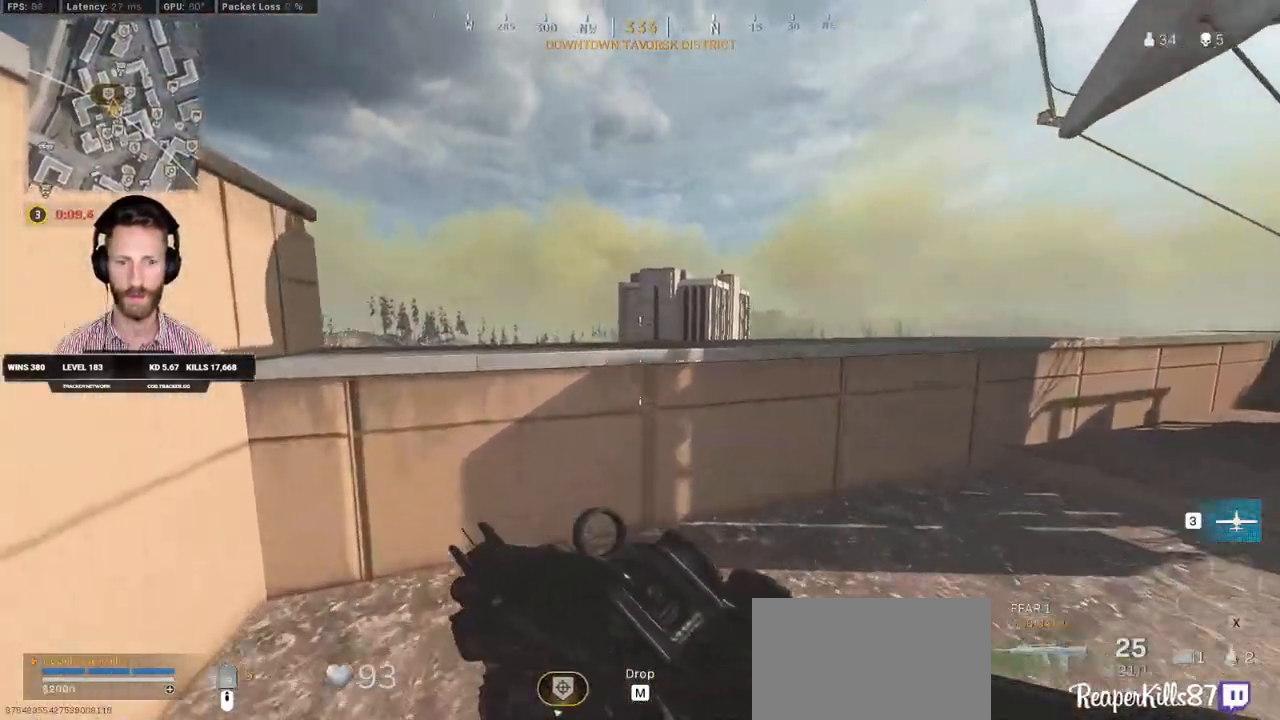
{"keys": ["a", "shift", "w"], "mouse": [], "events": []}
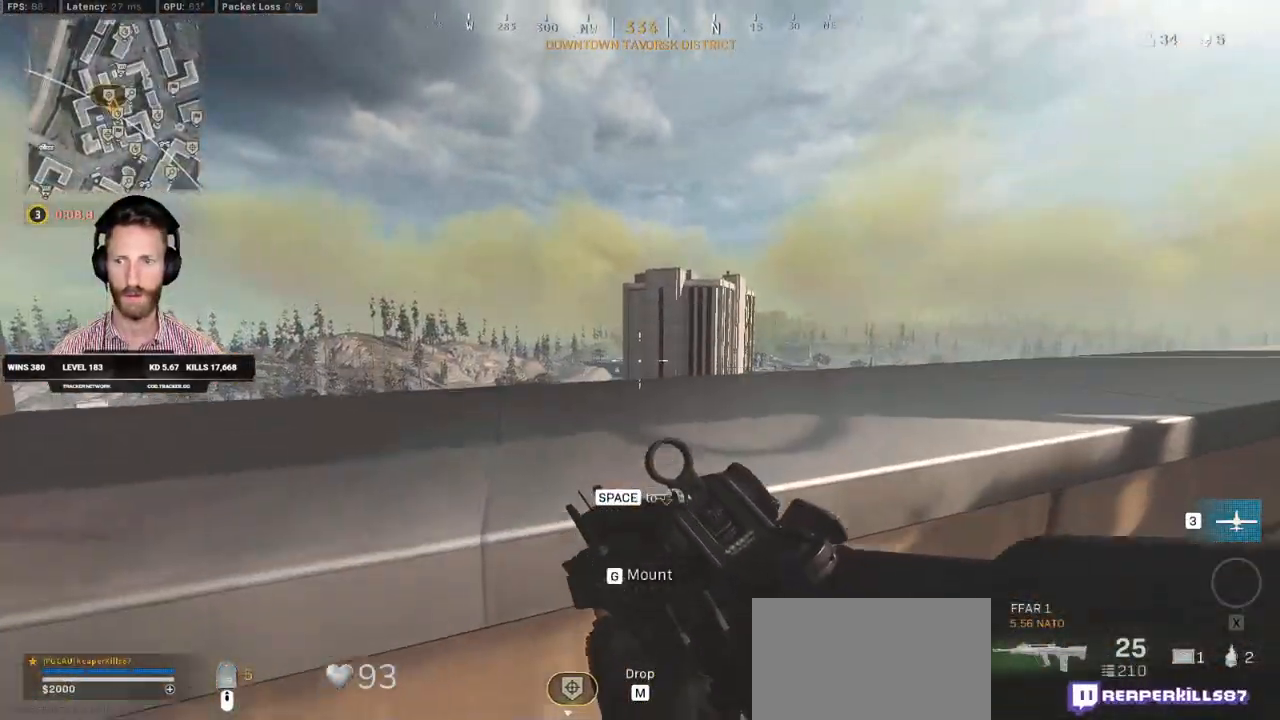
{"keys": ["a", "w"], "mouse": [], "events": [[200, "a", "up"], [200, "shift", "up"], [200, "space", "down"], [333, "space", "up"], [433, "a", "down"]]}
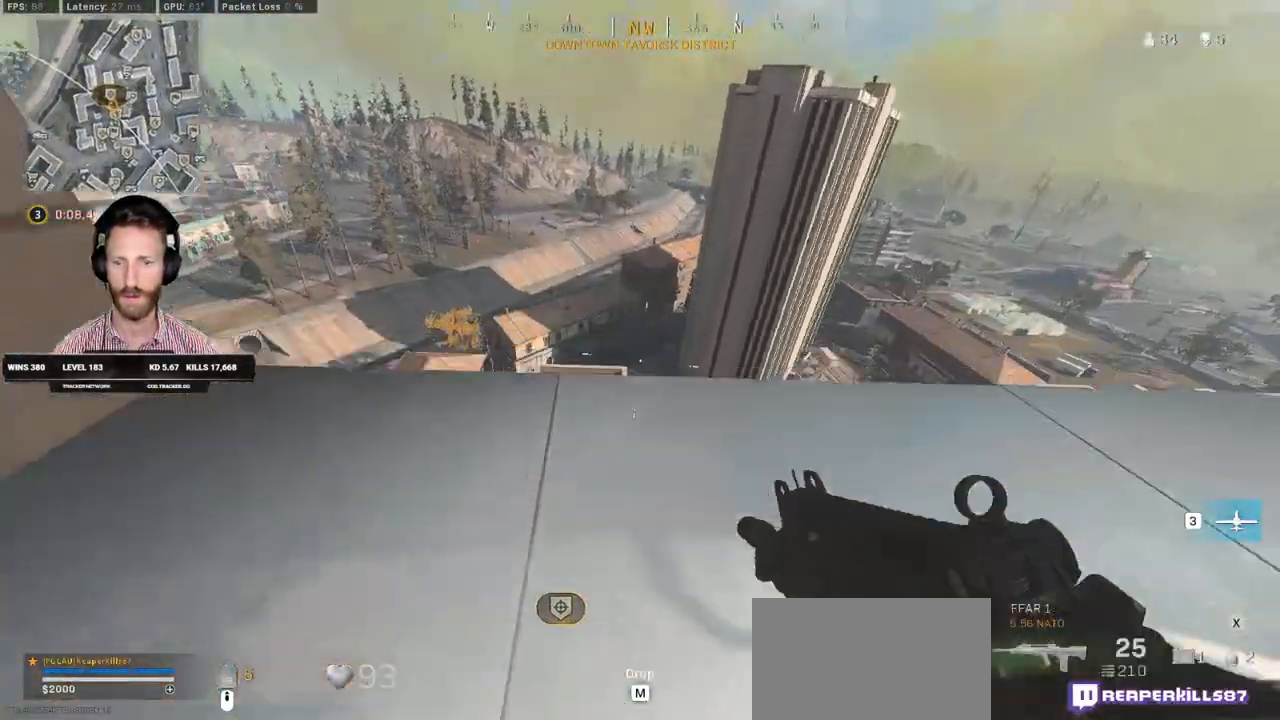
{"keys": ["w"], "mouse": []}
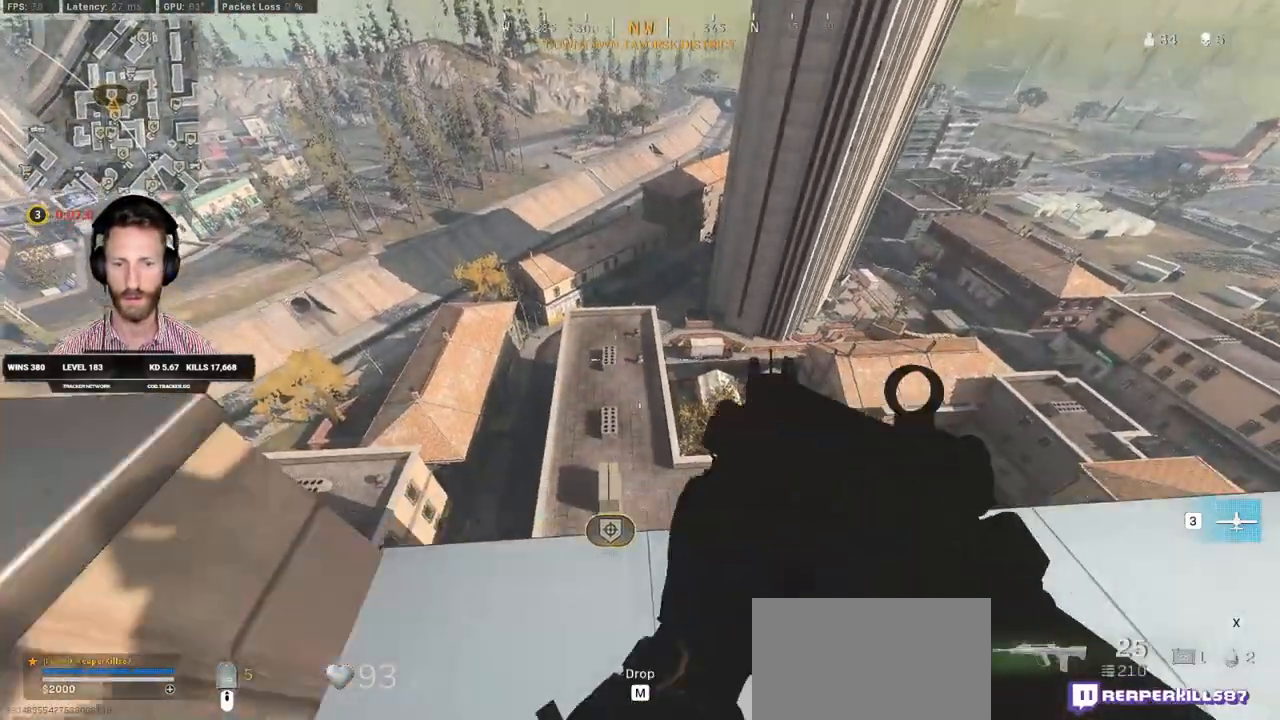
{"keys": ["a"], "mouse": [], "events": [[333, "a", "down"], [367, "w", "up"]]}
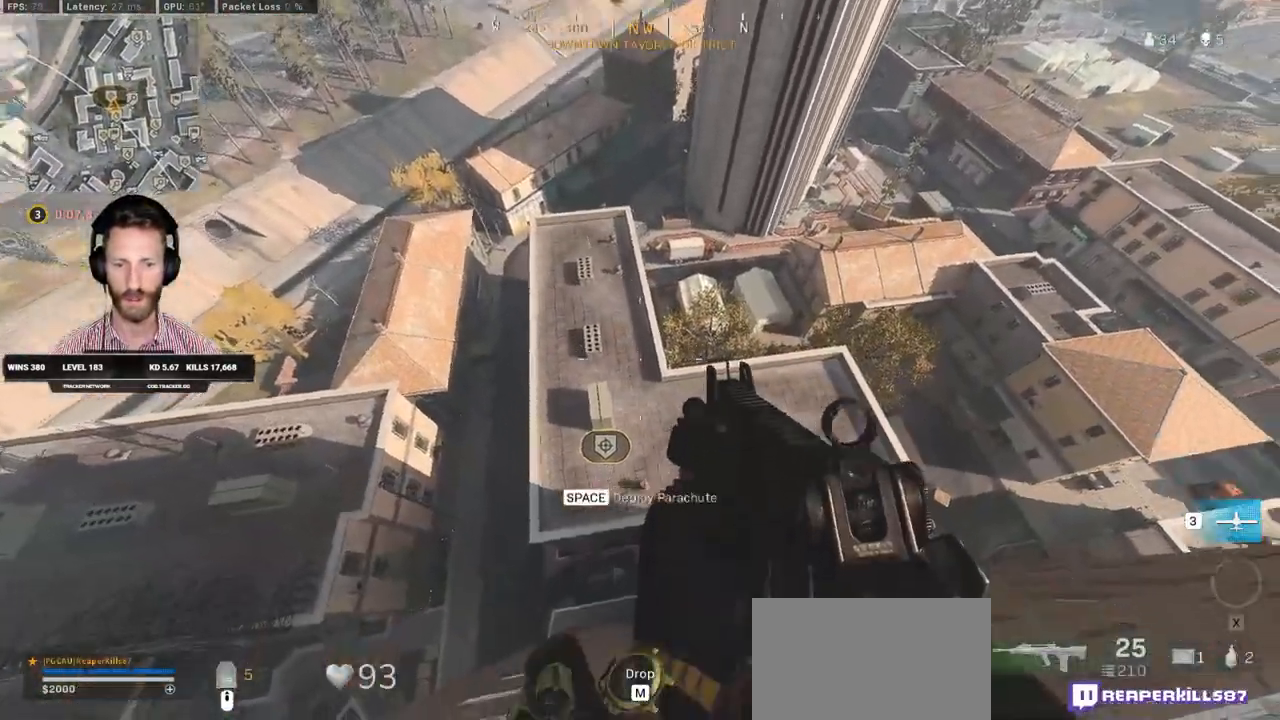
{"keys": ["d", "s"], "mouse": [], "events": [[150, "s", "down"], [167, "a", "up"], [350, "d", "down"]]}
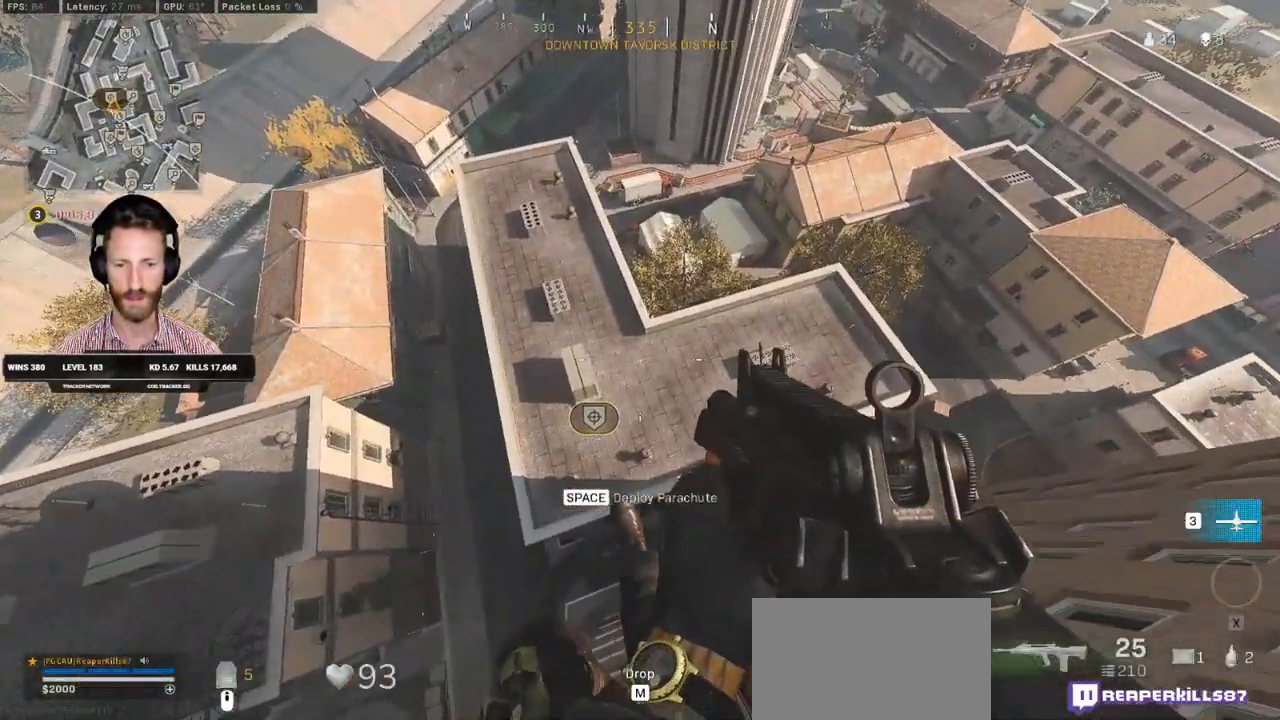
{"keys": ["a", "w"], "mouse": [], "events": [[317, "a", "down"], [350, "d", "up"], [350, "s", "up"], [467, "w", "down"]]}
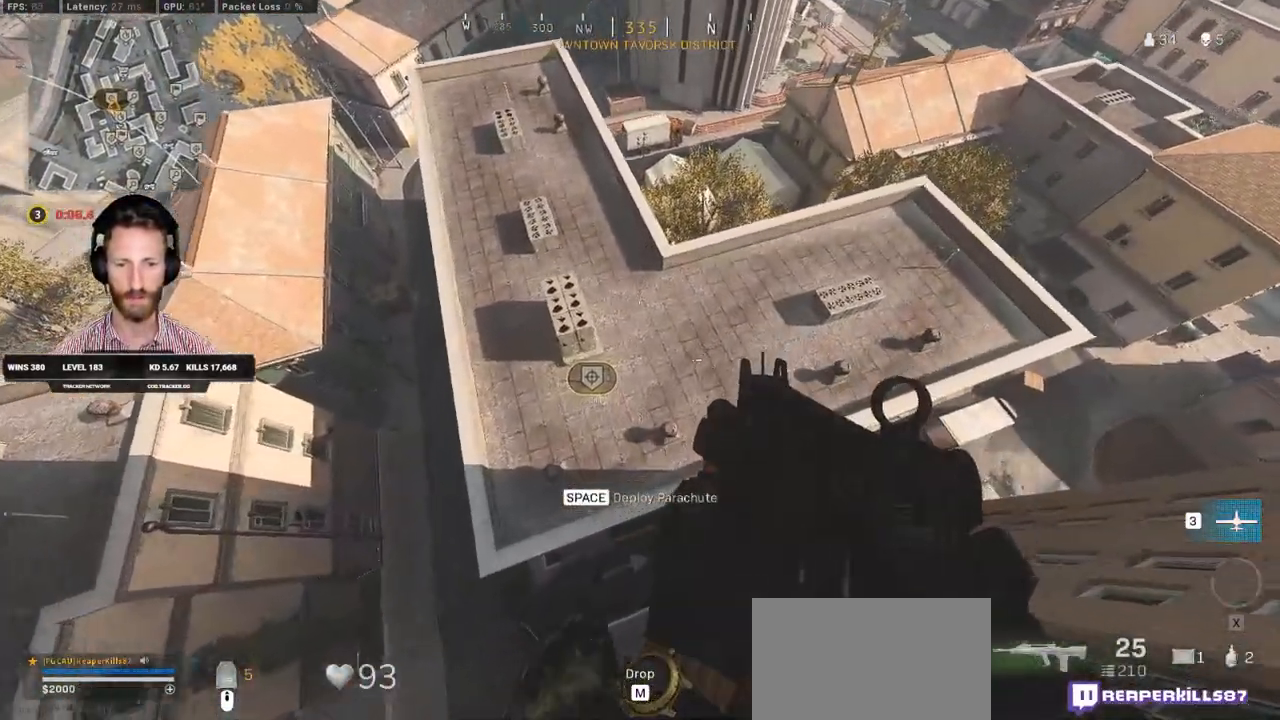
{"keys": ["a", "w"], "mouse": [], "events": [[267, "space", "down"], [433, "space", "up"]]}
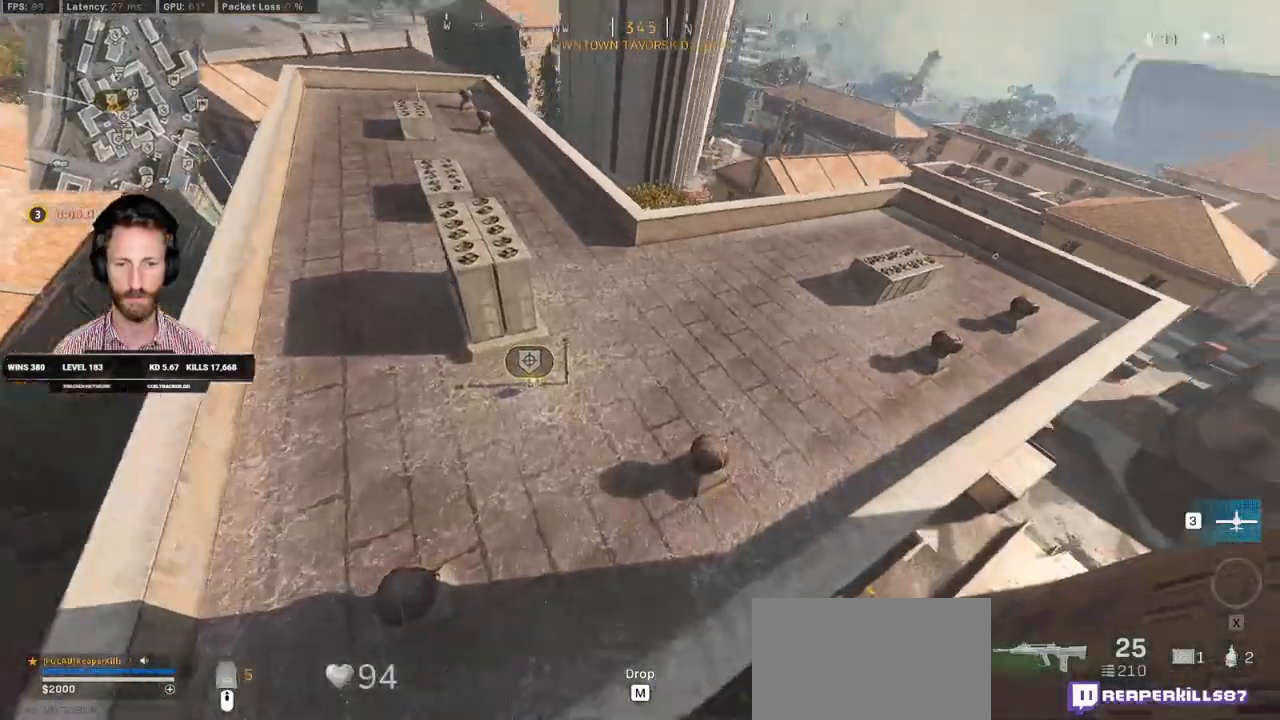
{"keys": ["w"], "mouse": [], "events": [[183, "a", "up"]]}
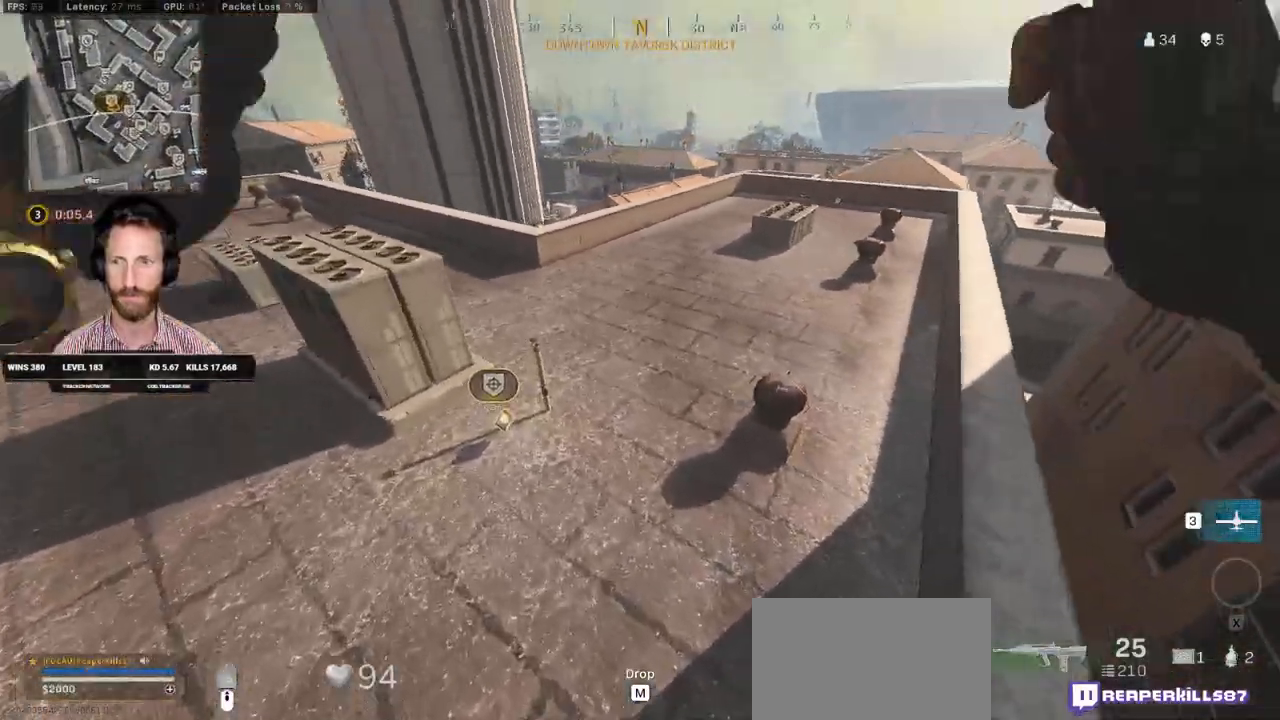
{"keys": ["shift", "w"], "mouse": [], "events": [[317, "shift", "down"]]}
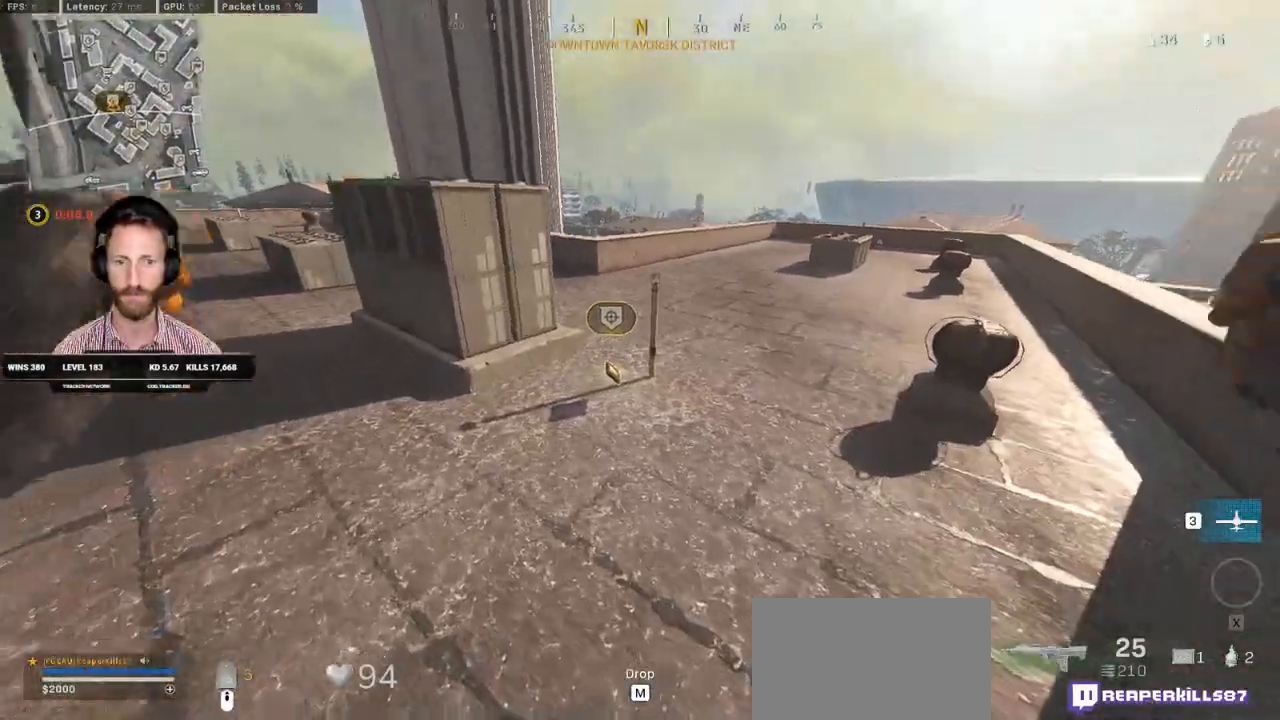
{"keys": ["shift", "w"], "mouse": [], "events": []}
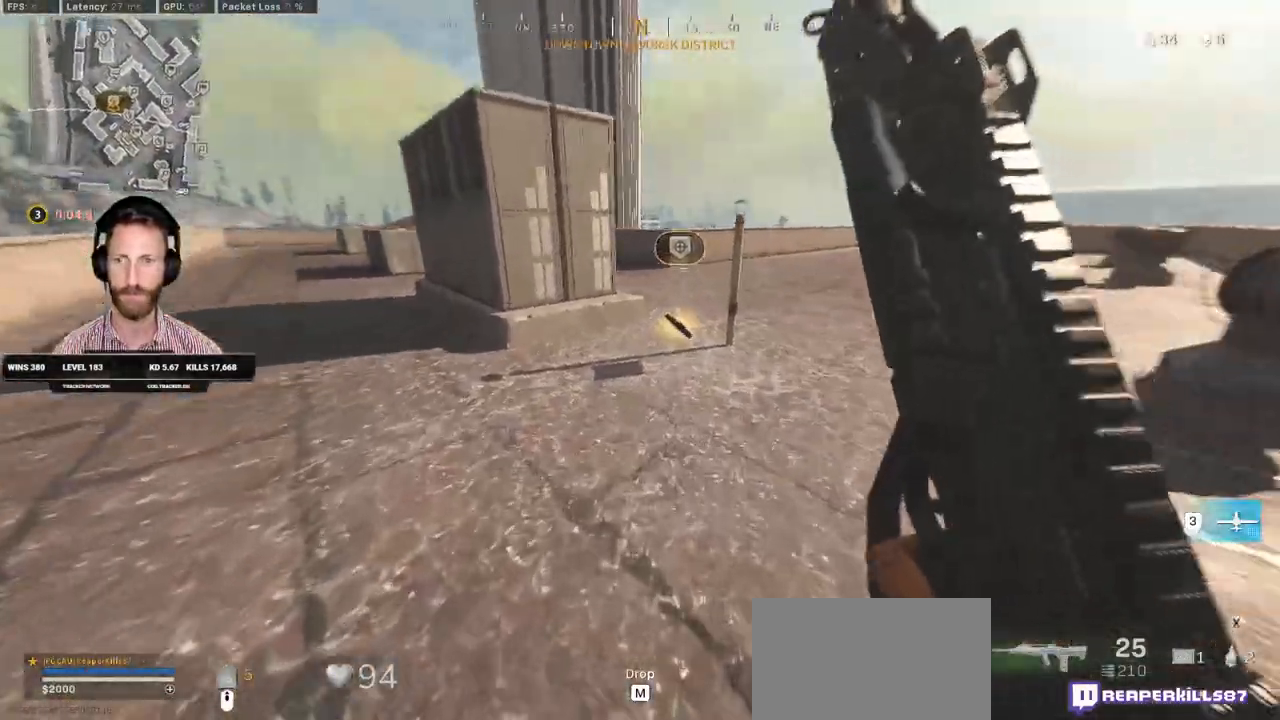
{"keys": ["d", "shift", "w"], "mouse": [], "events": [[33, "f", "down"], [100, "f", "up"], [183, "f", "down"], [250, "f", "up"], [333, "f", "down"], [400, "f", "up"], [483, "d", "down"]]}
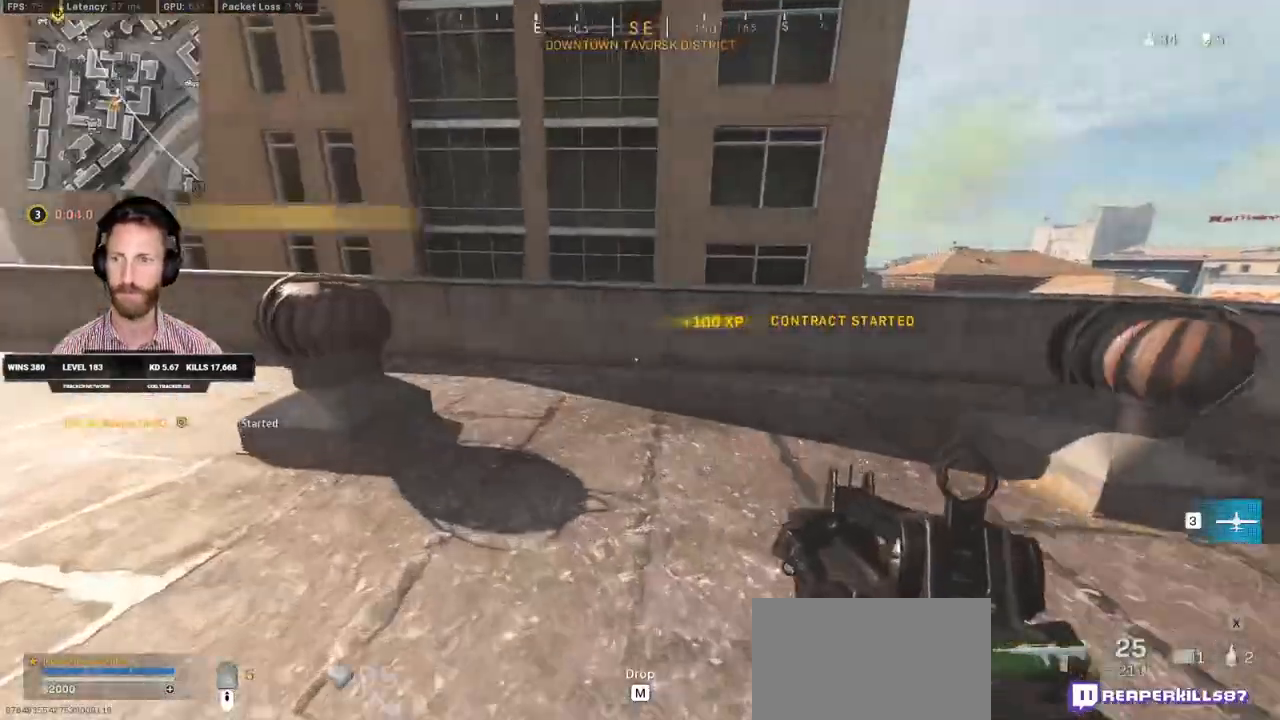
{"keys": ["w"], "mouse": [], "events": [[150, "d", "up"], [417, "shift", "up"], [417, "space", "down"], [467, "space", "up"]]}
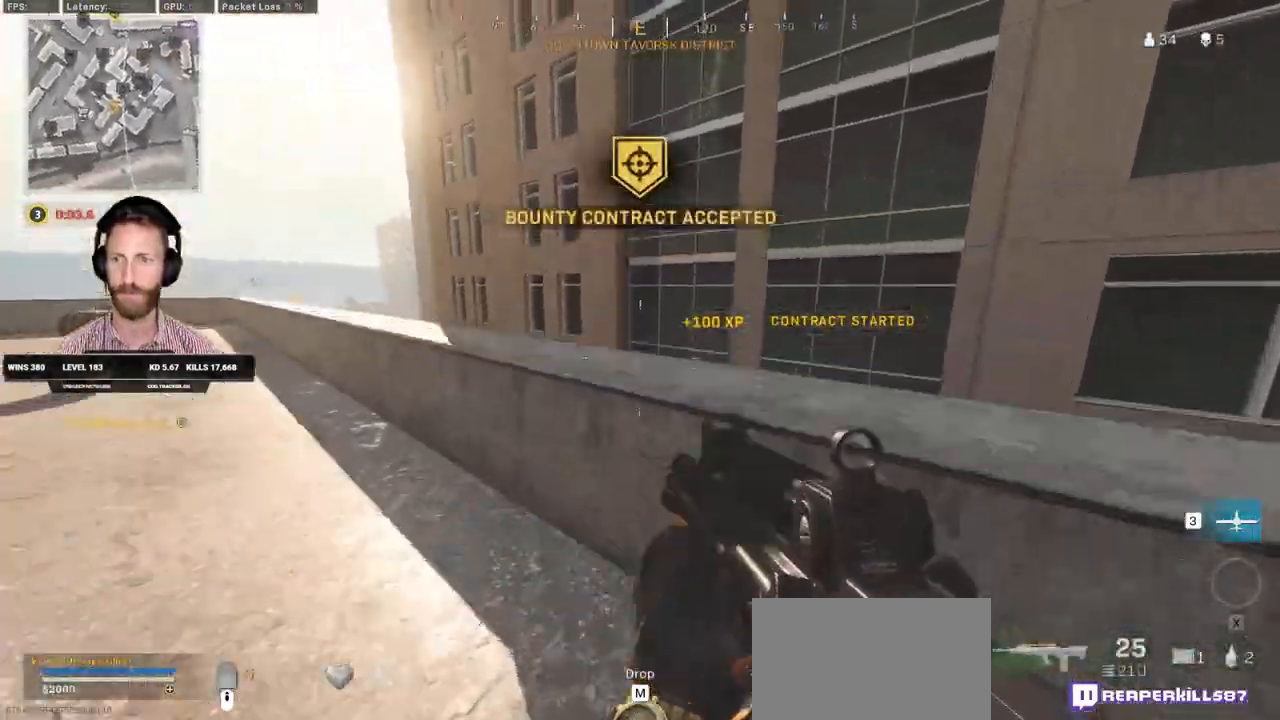
{"keys": ["a", "shift", "w"], "mouse": [], "events": [[50, "space", "down"], [117, "shift", "down"], [183, "space", "up"], [483, "a", "down"]]}
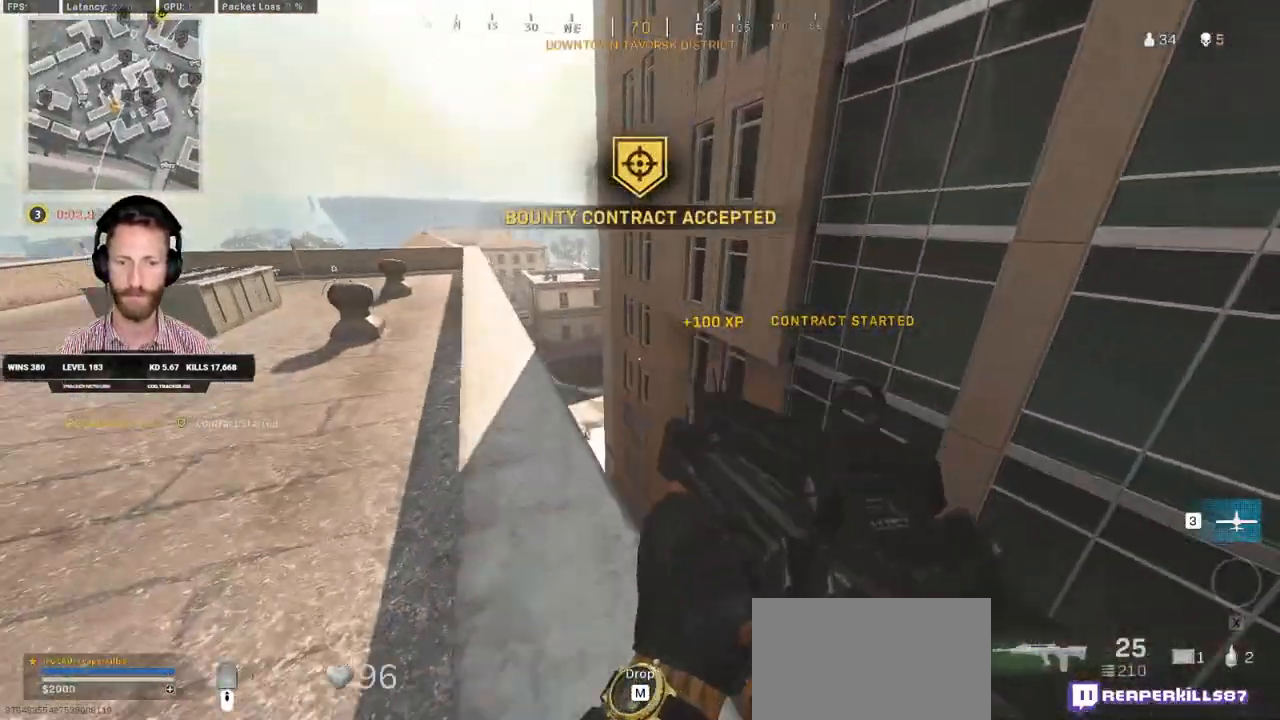
{"keys": ["shift", "w"], "mouse": [], "events": [[200, "a", "up"], [250, "d", "down"], [467, "d", "up"]]}
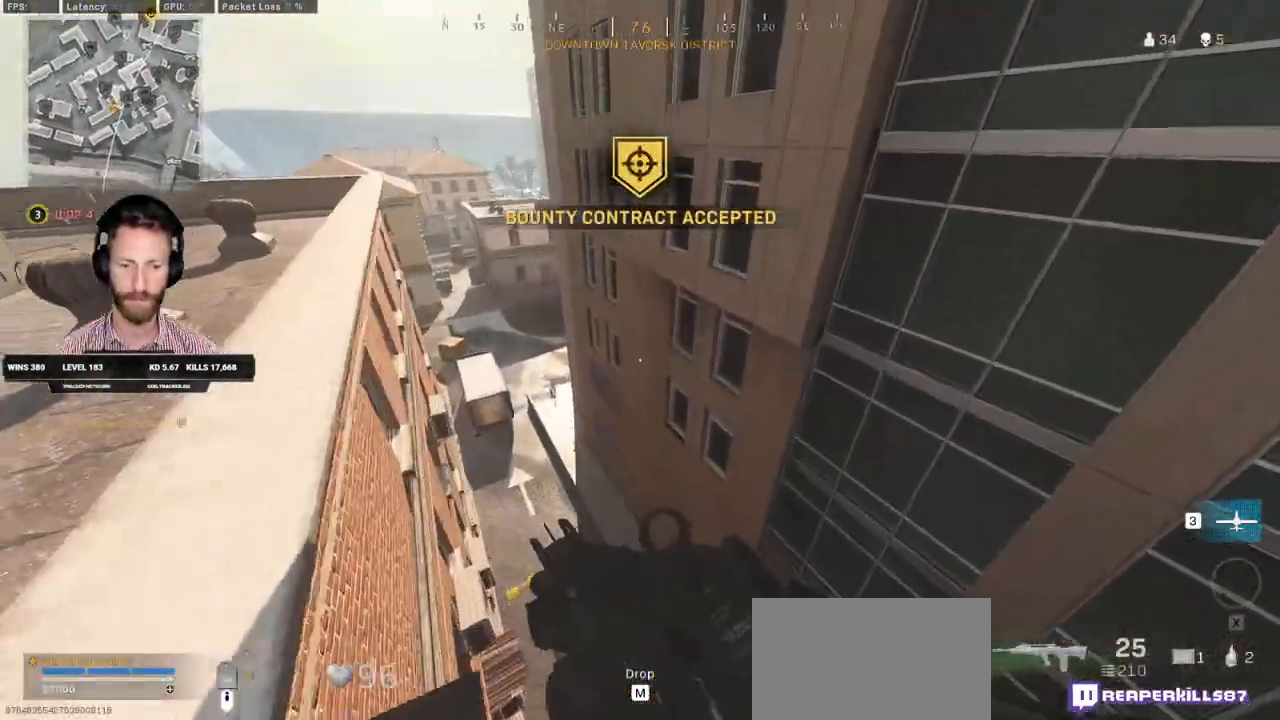
{"keys": ["d"], "mouse": [], "events": [[33, "a", "down"], [100, "w", "up"], [117, "shift", "up"], [217, "s", "down"], [250, "d", "down"], [283, "a", "up"], [500, "s", "up"]]}
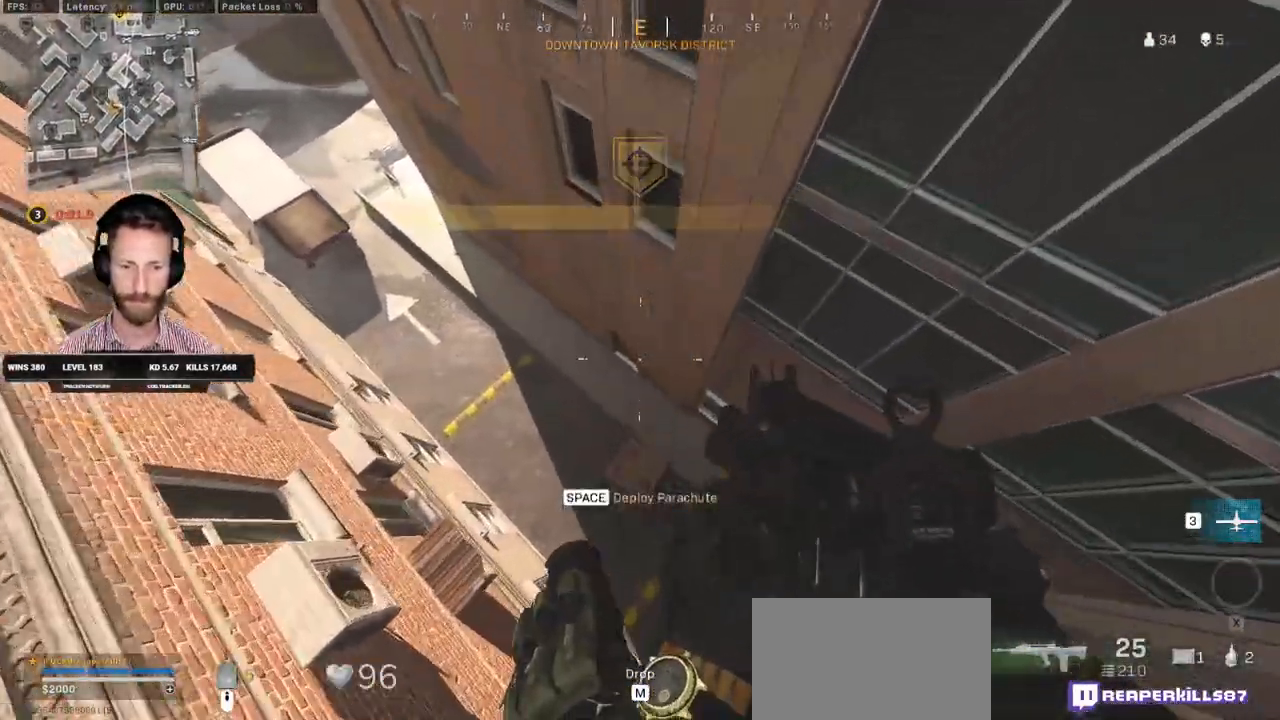
{"keys": ["d", "w"], "mouse": [], "events": [[117, "w", "down"], [350, "space", "down"], [400, "d", "up"], [483, "d", "down"], [500, "space", "up"]]}
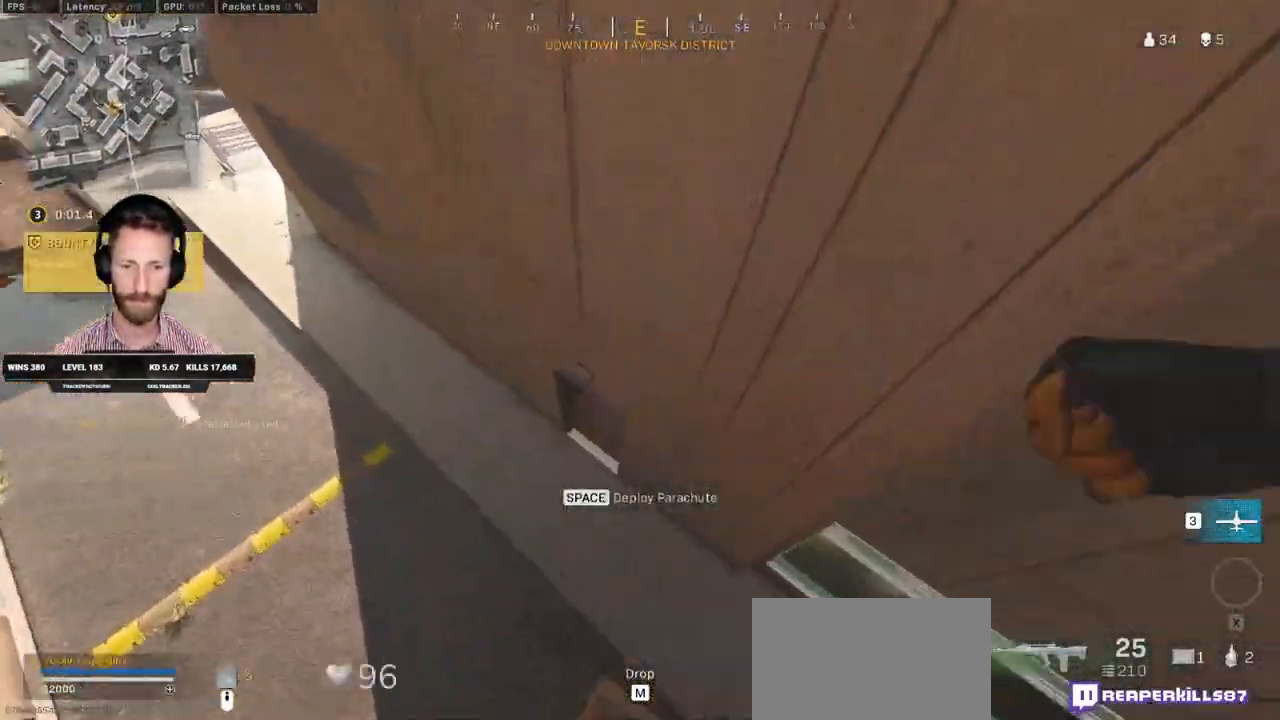
{"keys": ["d", "w"], "mouse": [], "events": [[117, "w", "up"], [417, "w", "down"]]}
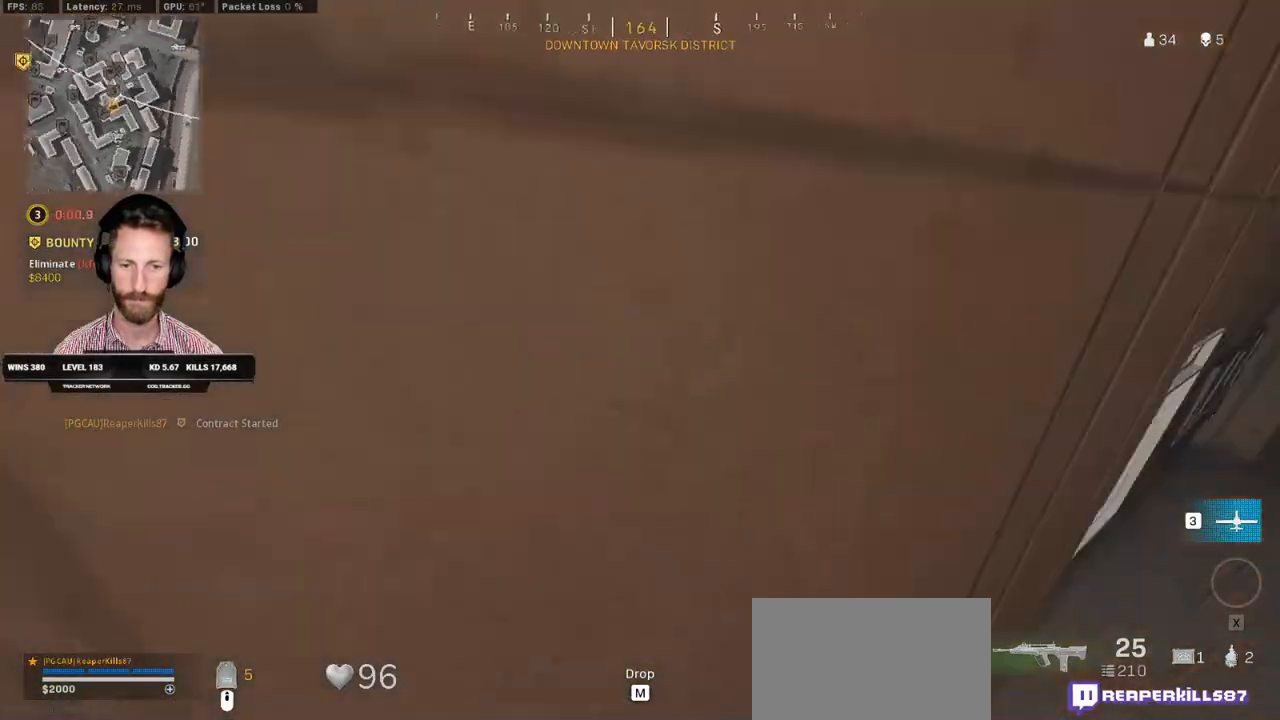
{"keys": ["d", "shift", "w"], "mouse": [], "events": [[300, "shift", "down"]]}
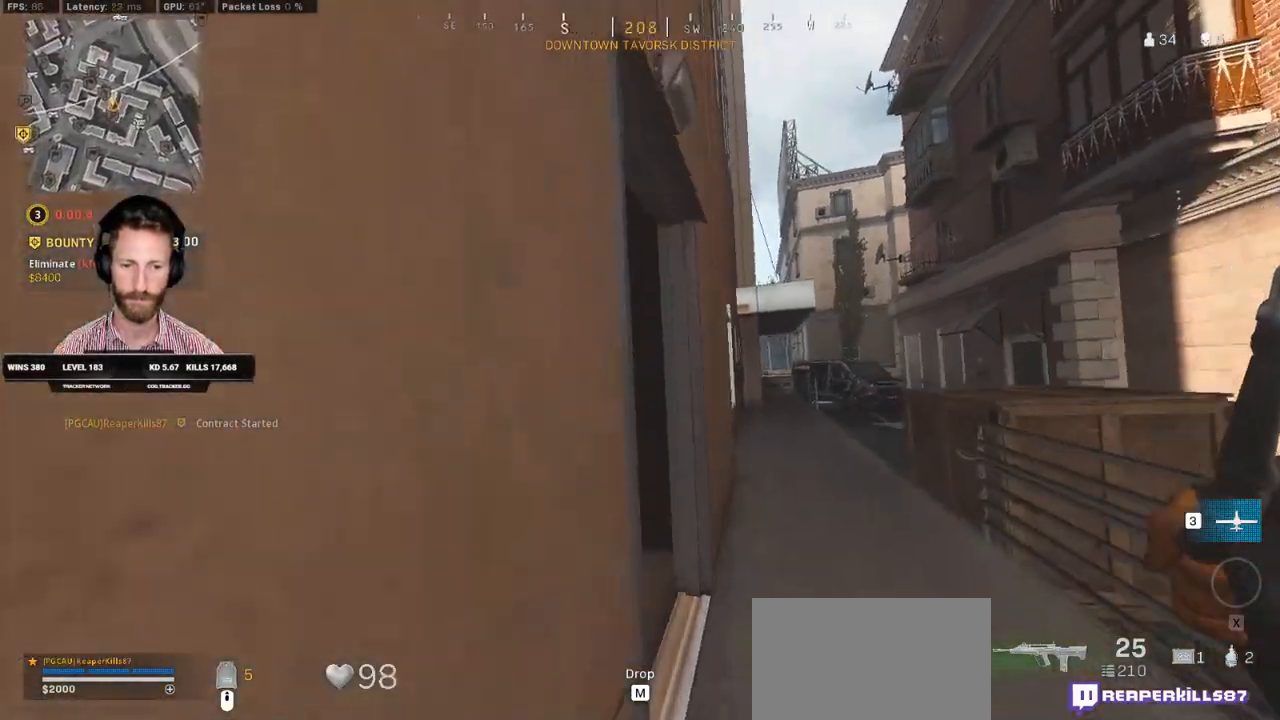
{"keys": ["shift", "w"], "mouse": [], "events": [[283, "d", "up"], [317, "a", "down"], [467, "a", "up"]]}
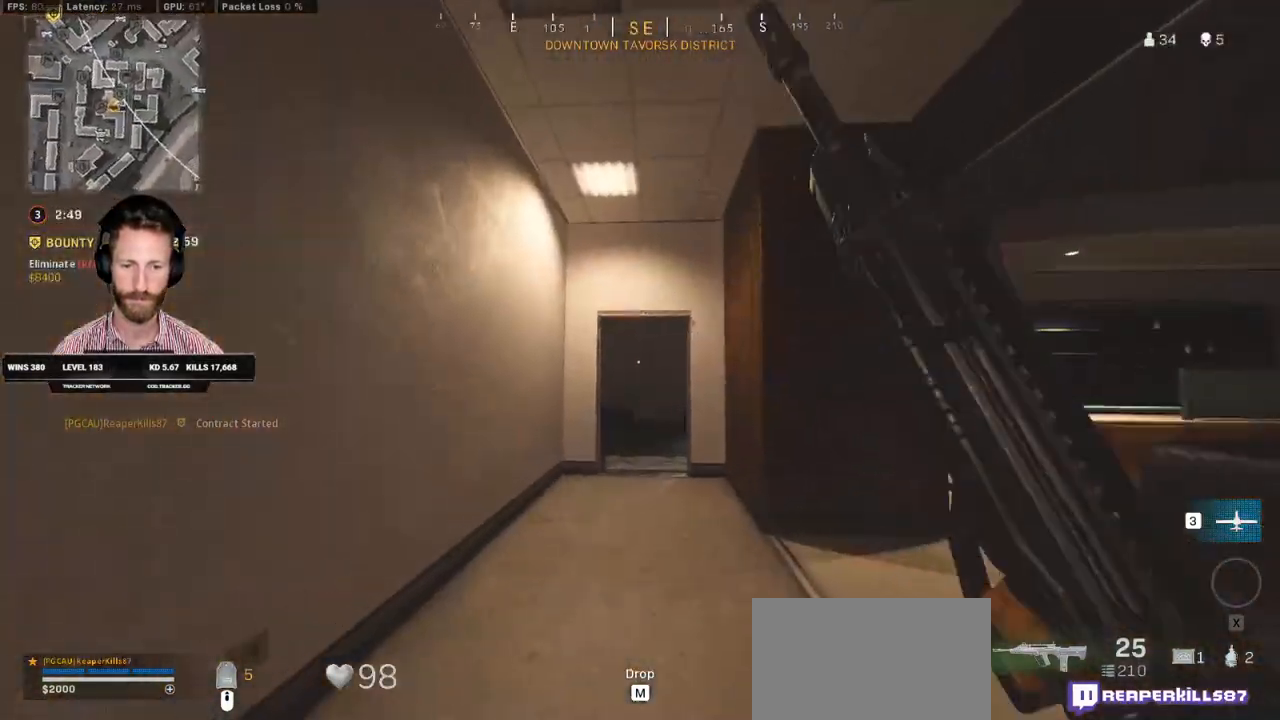
{"keys": ["d", "shift", "w"], "mouse": [], "events": [[417, "d", "down"]]}
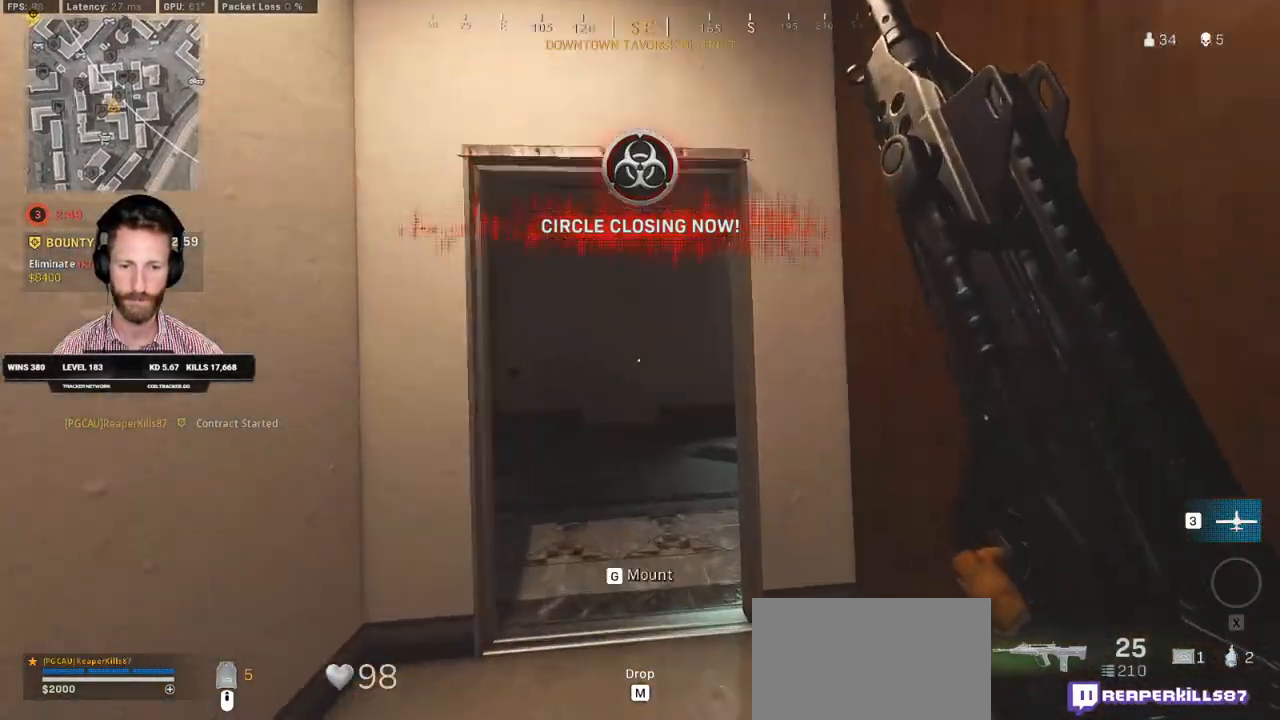
{"keys": ["a", "shift", "w"], "mouse": [], "events": [[67, "d", "up"], [367, "a", "down"]]}
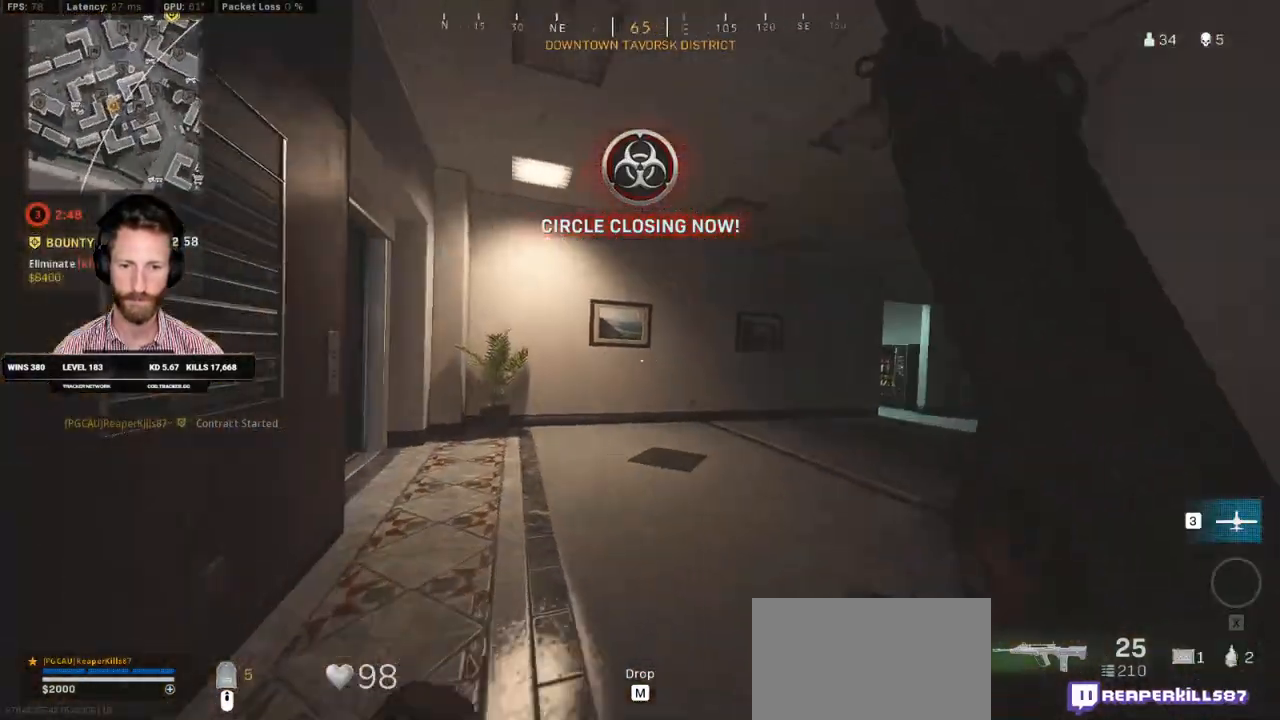
{"keys": ["shift", "w"], "mouse": [], "events": [[17, "a", "up"], [67, "d", "down"], [233, "d", "up"]]}
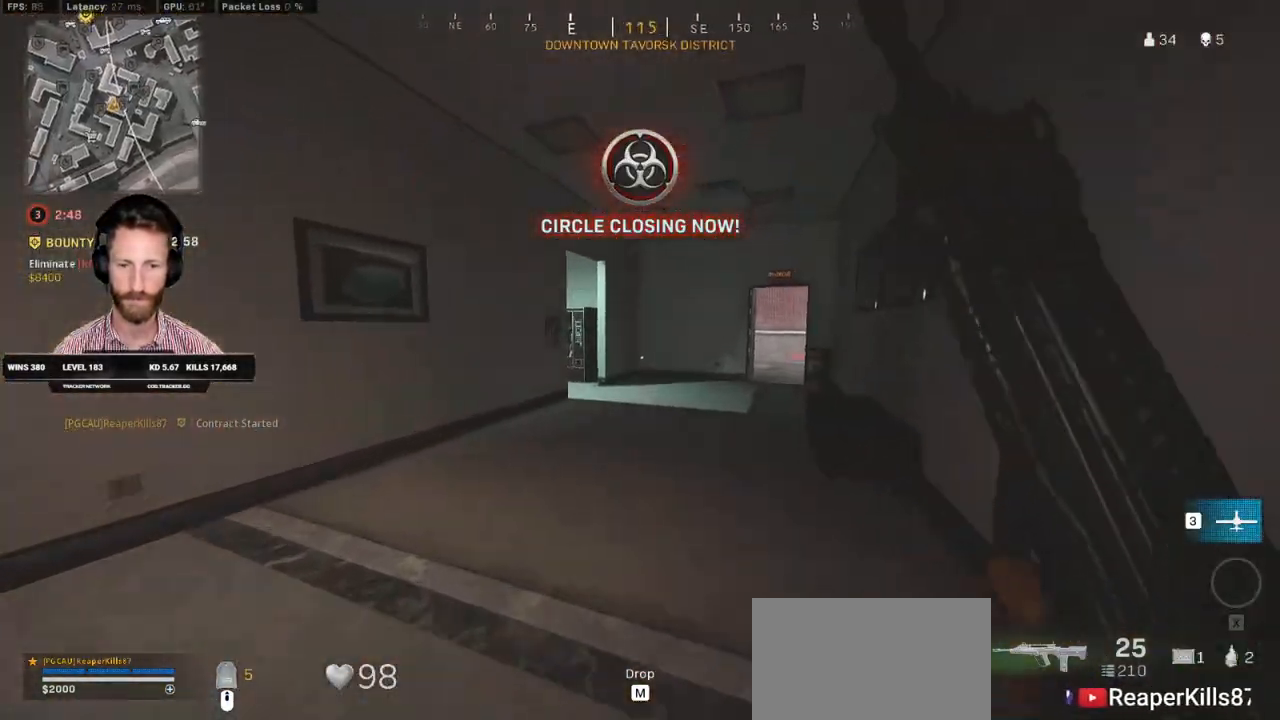
{"keys": ["shift", "w"], "mouse": [], "events": [[83, "a", "down"], [450, "a", "up"]]}
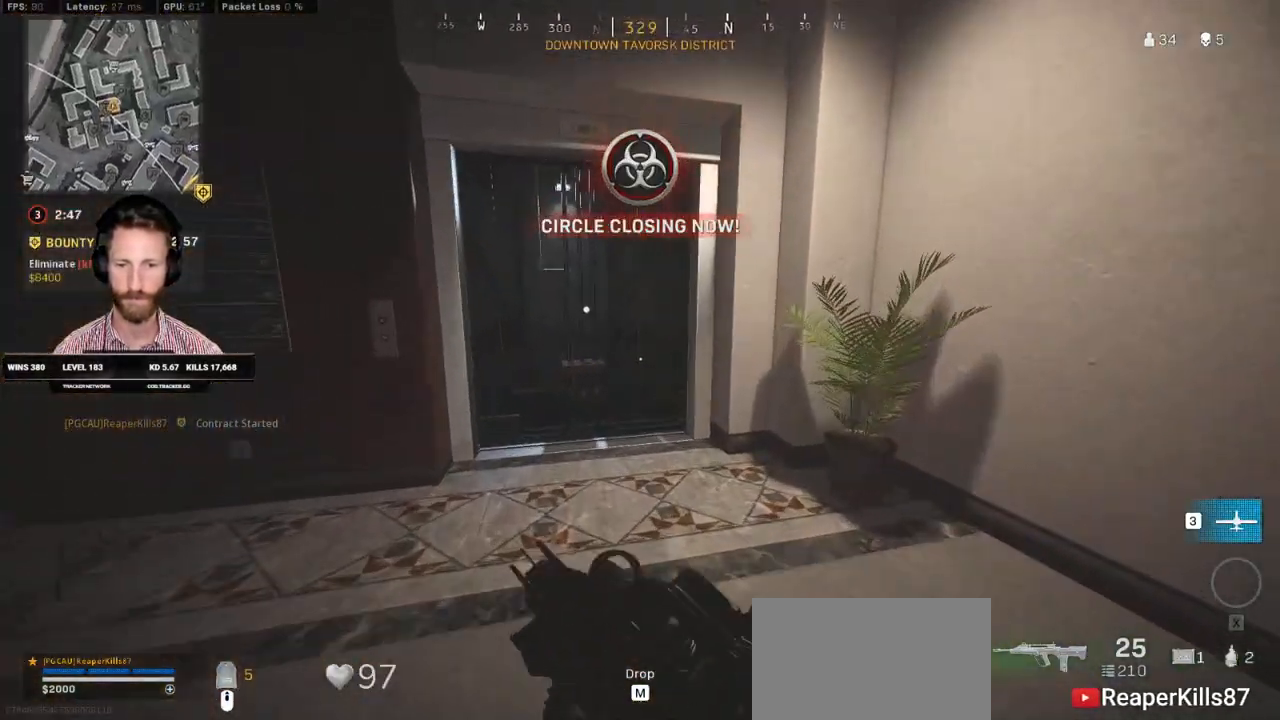
{"keys": ["f", "w"], "mouse": [], "events": [[17, "space", "down"], [83, "shift", "up"], [167, "f", "down"], [250, "f", "up"], [317, "f", "down"], [367, "space", "up"], [417, "f", "up"], [467, "f", "down"]]}
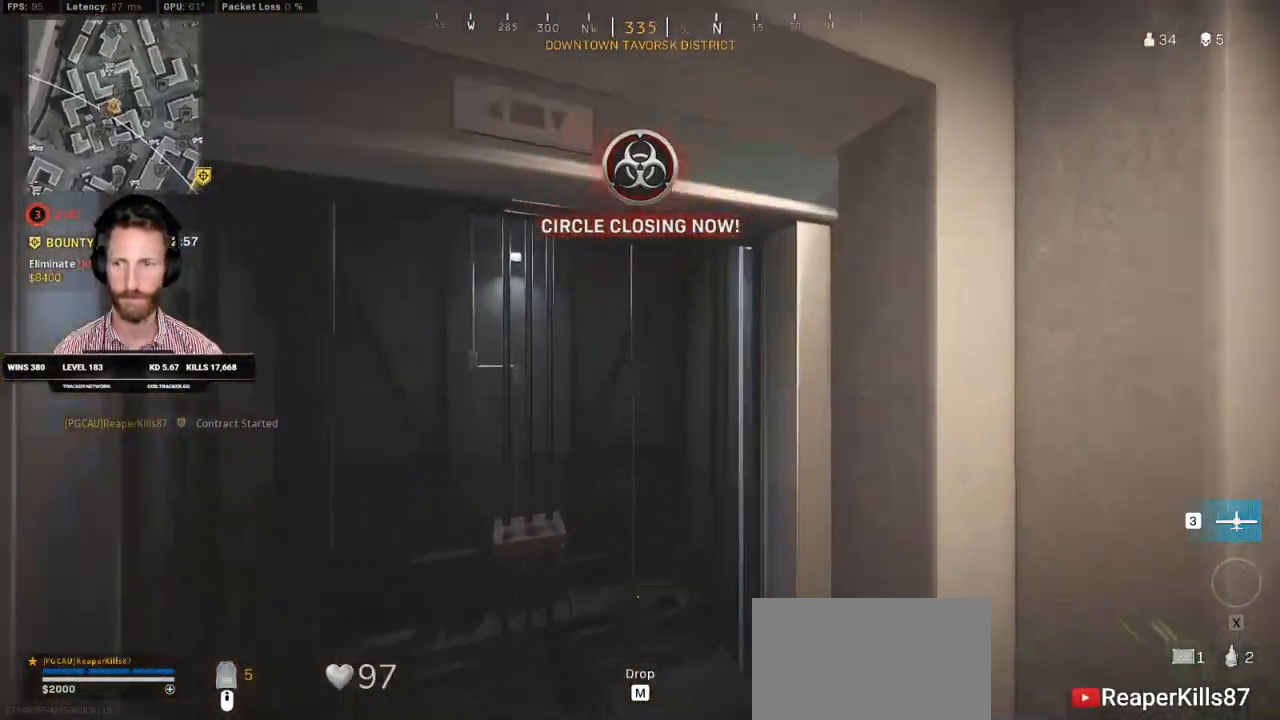
{"keys": ["w"], "mouse": [], "events": [[50, "f", "up"]]}
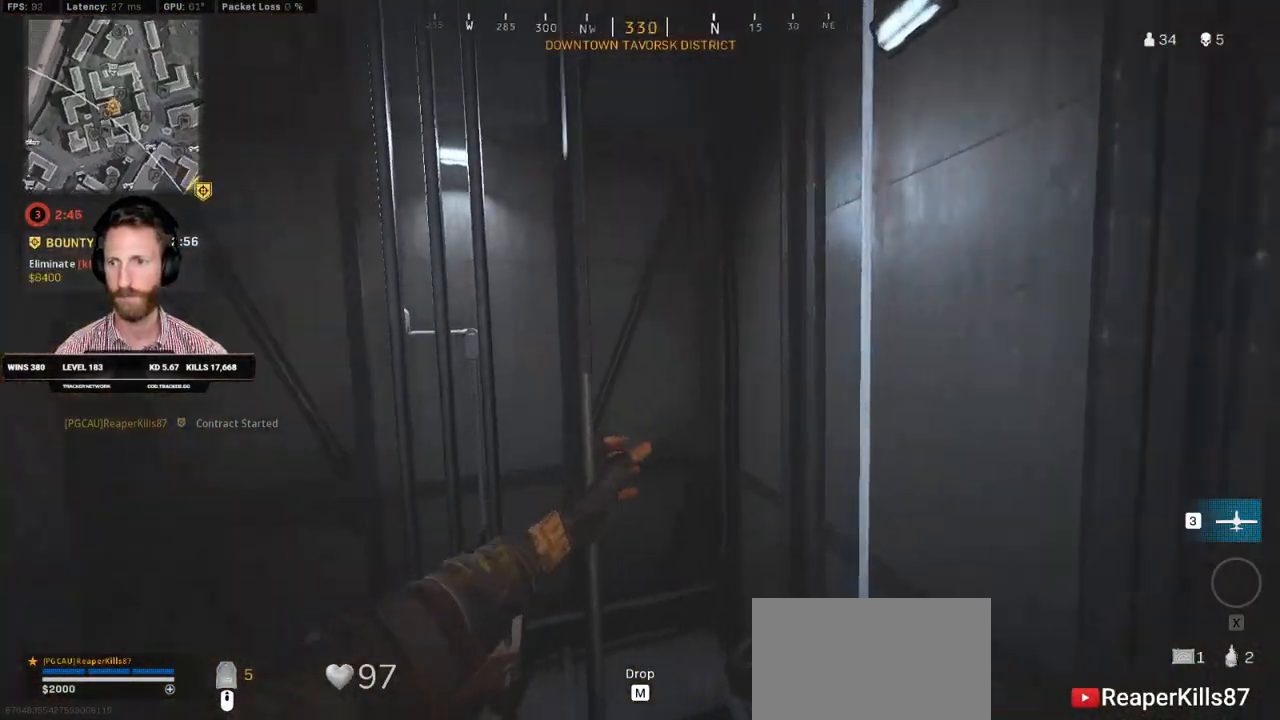
{"keys": ["w"], "mouse": [], "events": []}
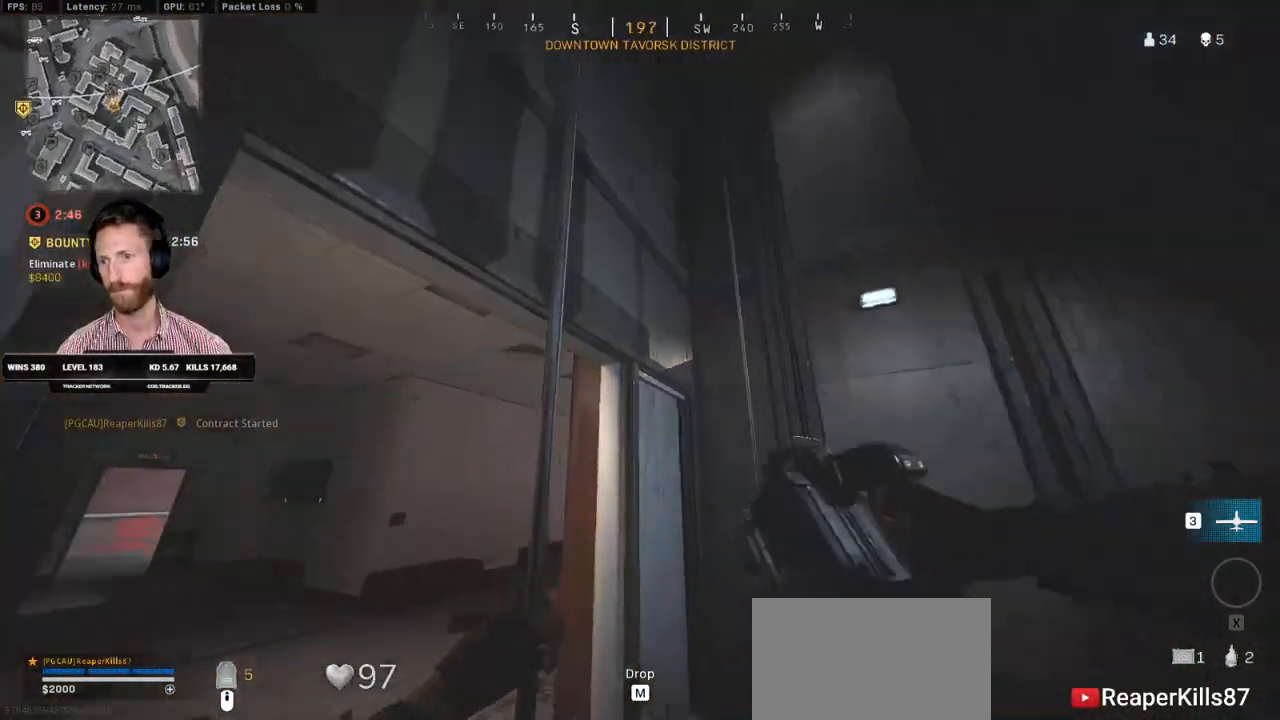
{"keys": ["w"], "mouse": [], "events": []}